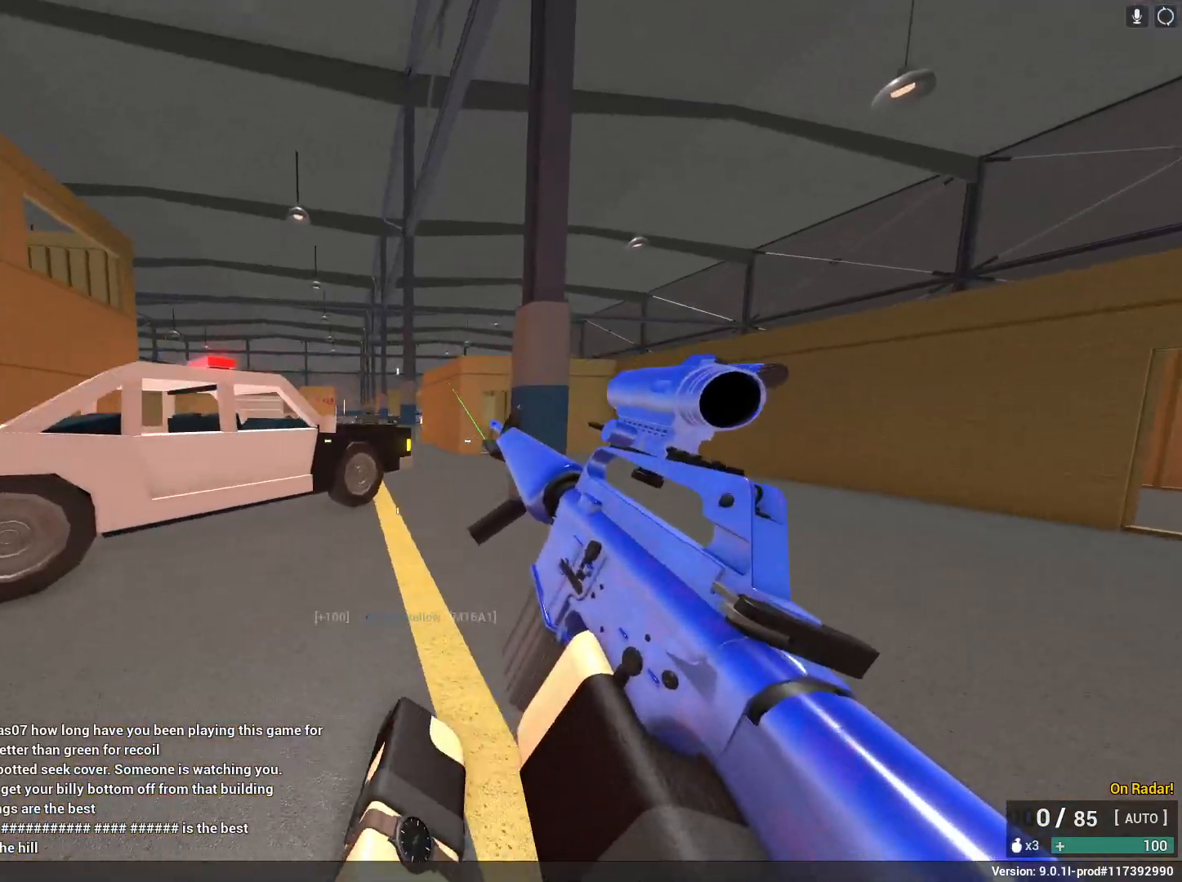
Gameplay with keyboard and mouse; each line is a JSON object with the keys and mouse buttons held at the frame after it. "events" lists presses ("down") and releases ("up") of "1", "2", "3", "4", "5", "a", "alt", "c", "caps_lock", "ctrl", "d", "e", "f", "g", "q", "r", "s", "shift", "space", "t", "tab", "v", "w", "x", "z", "mouse_left", "mouse_wheel" and "mouse_right" between this image and that frame as [ms after this image, input, new state], when the widget could be followed in between. "mouse_left", "mouse_wheel", "mouse_right" = the "left", "wheel", "right" buttons of the "mouse" list. No other keys are recorded. "wheel" means that the mouse wheel is clicked or scrolled. Not read: mouse_move.
{"keys": ["d", "shift", "space", "w"], "mouse": [], "events": [[150, "c", "up"], [150, "shift", "up"], [200, "d", "up"], [200, "space", "up"], [200, "w", "up"], [333, "space", "down"], [383, "shift", "down"], [383, "w", "down"], [433, "d", "down"]]}
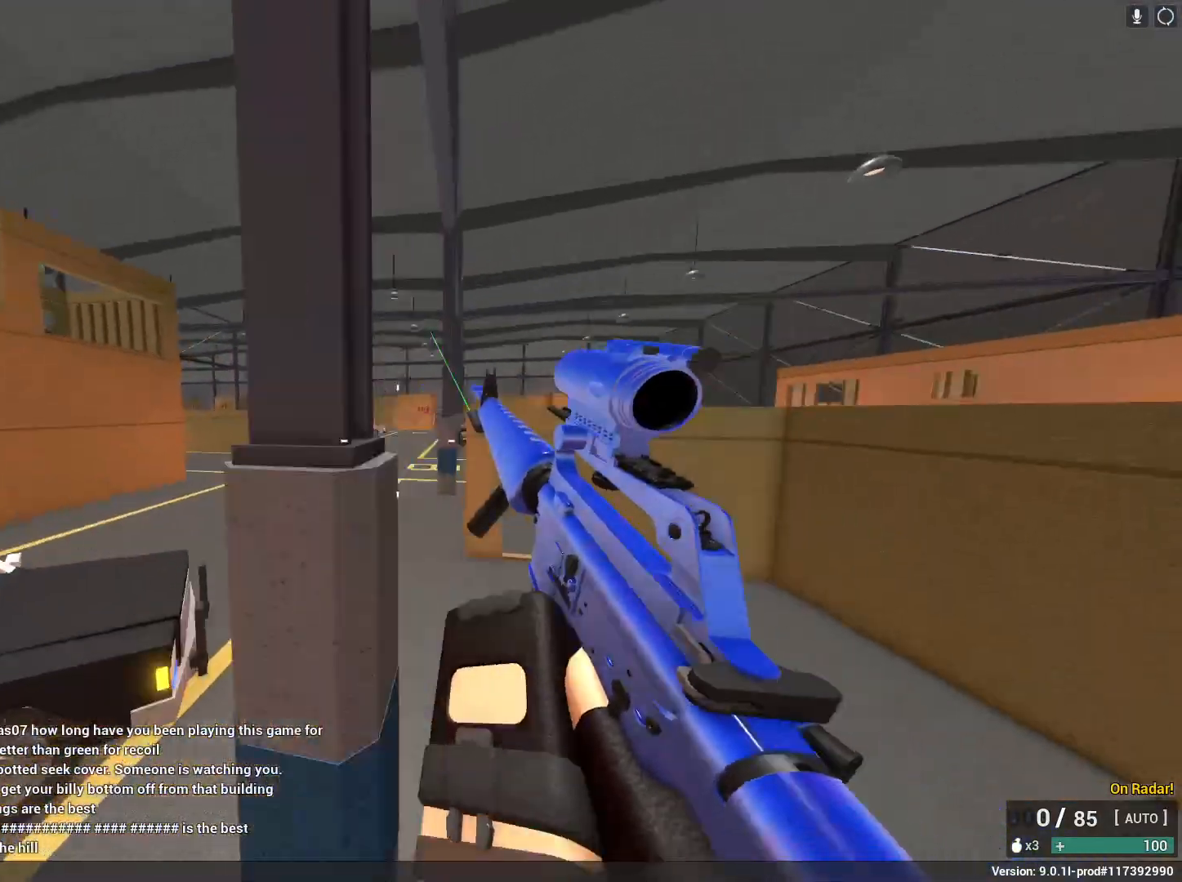
{"keys": ["a"], "mouse": [], "events": [[117, "space", "up"], [250, "a", "down"], [300, "d", "up"], [483, "shift", "up"], [483, "w", "up"]]}
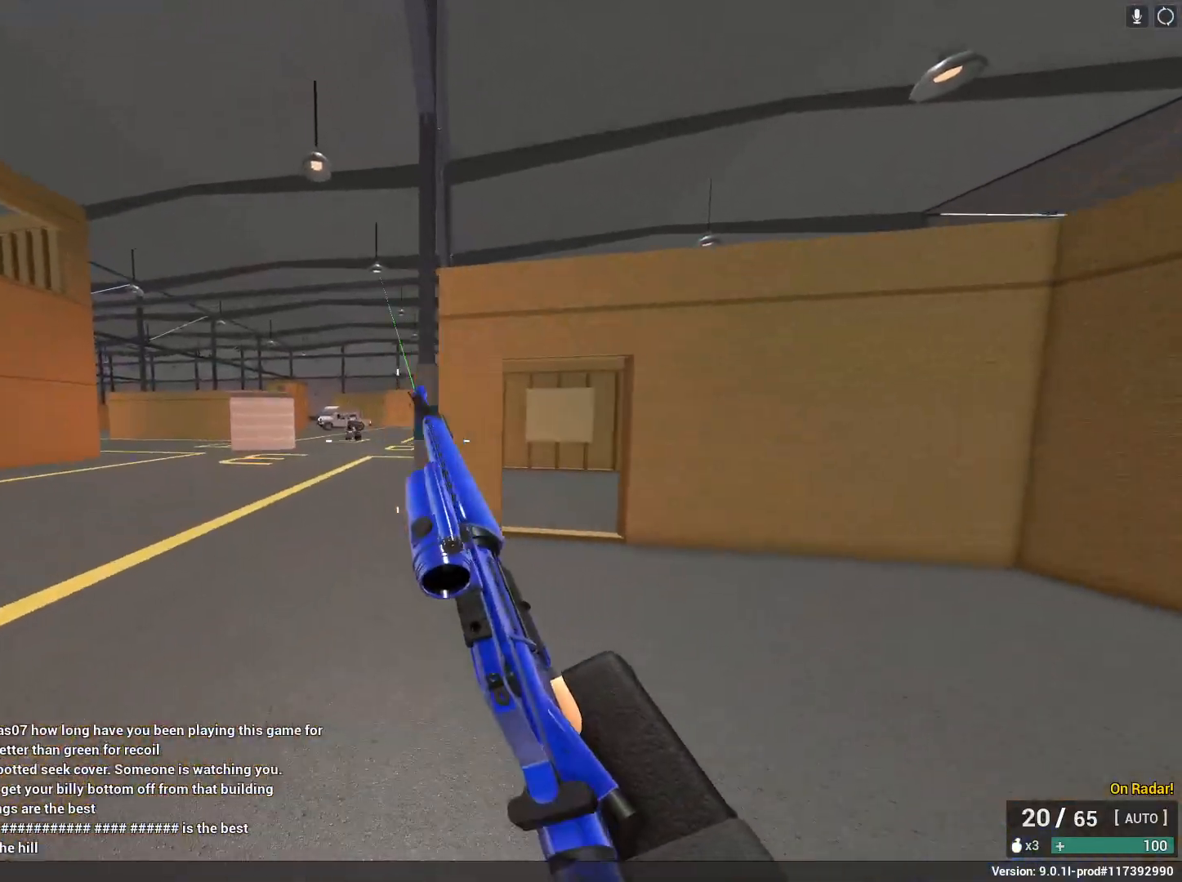
{"keys": ["d"], "mouse": ["left", "right"], "events": [[33, "mouse_right", "down"], [167, "d", "down"], [167, "space", "down"], [217, "a", "up"], [217, "mouse_left", "down"], [367, "space", "up"]]}
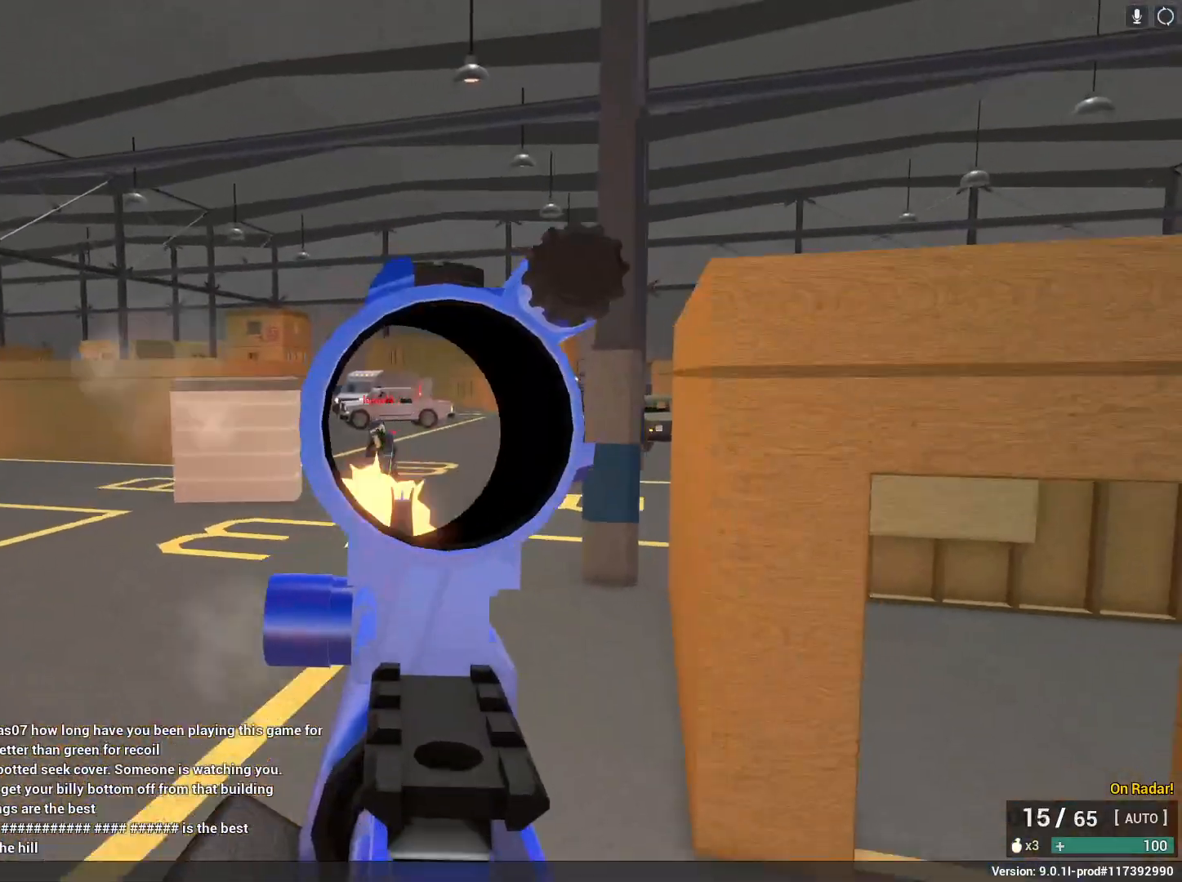
{"keys": ["d"], "mouse": ["left", "right"], "events": []}
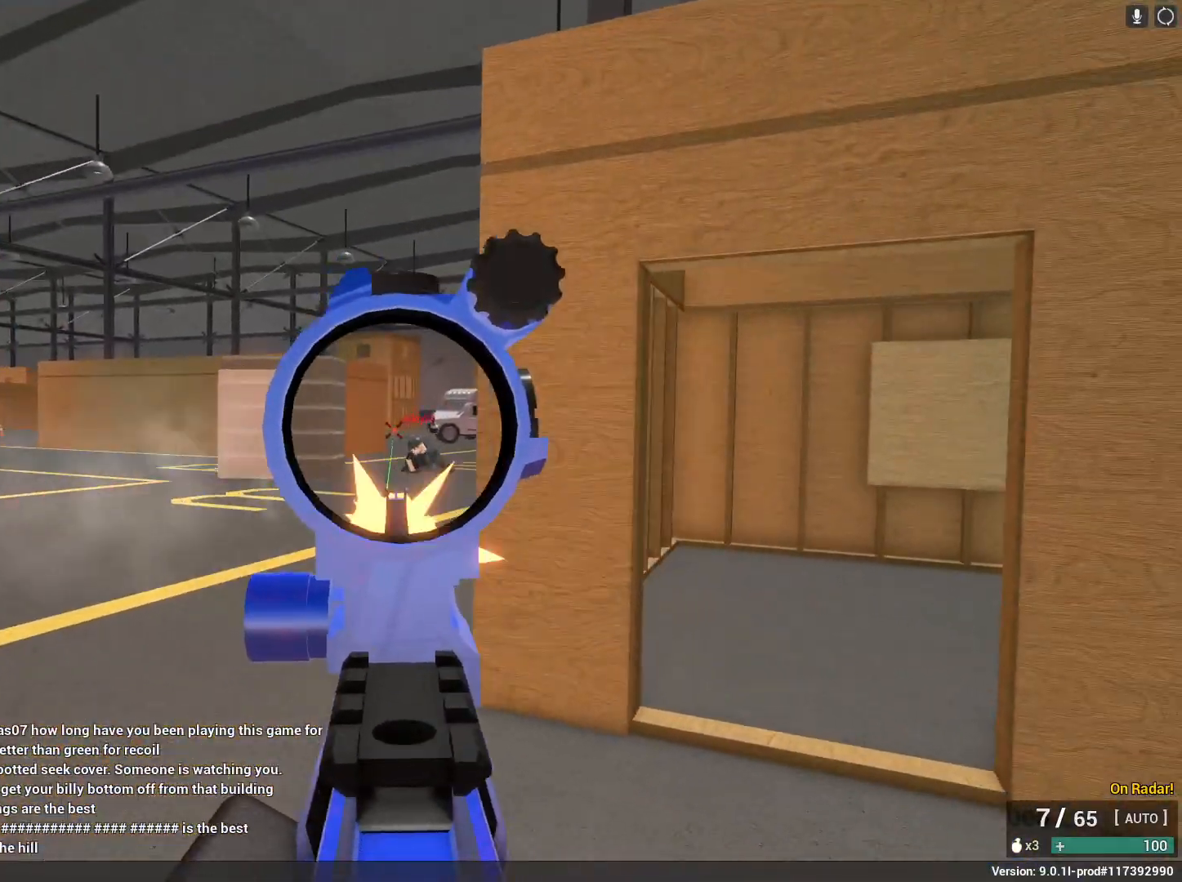
{"keys": ["d", "s"], "mouse": ["left", "right"], "events": [[433, "s", "down"]]}
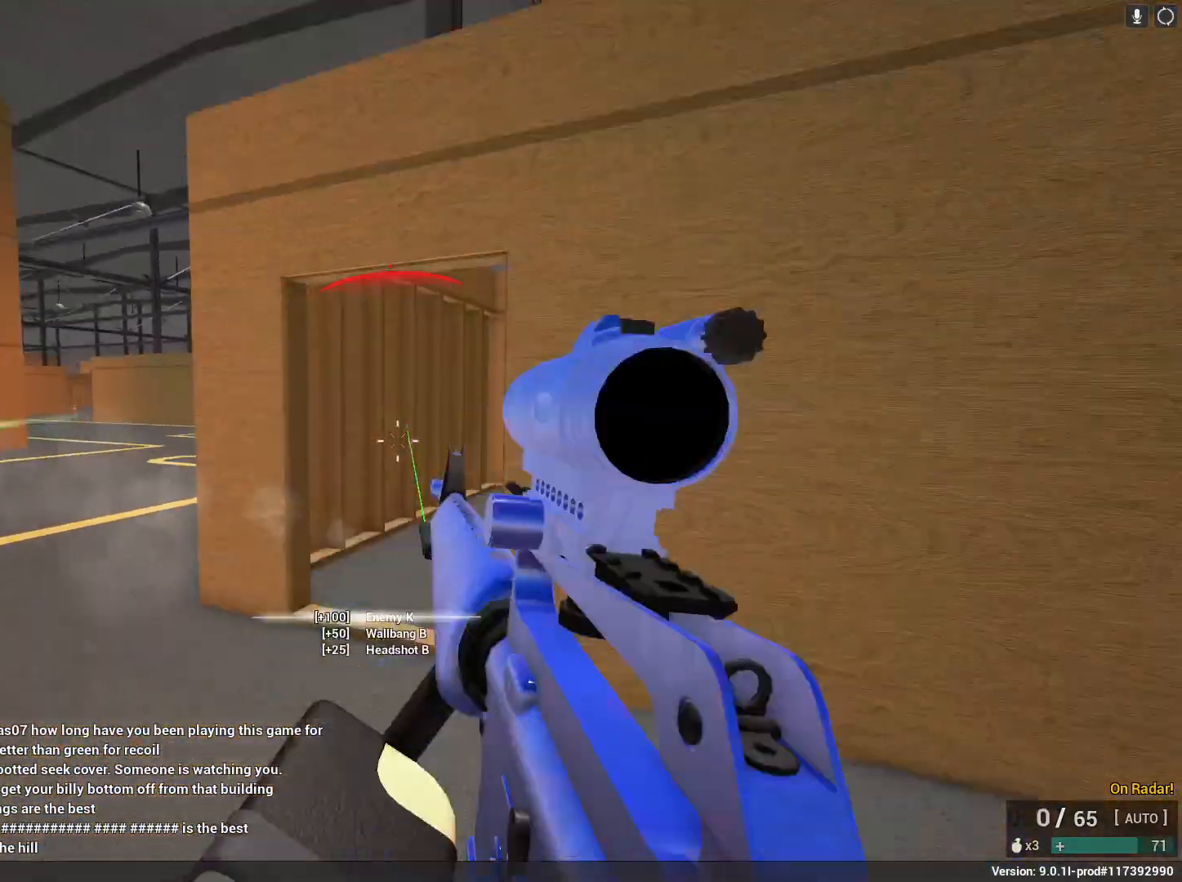
{"keys": ["s"], "mouse": [], "events": [[33, "d", "up"], [167, "a", "down"], [167, "mouse_left", "up"], [167, "mouse_right", "up"], [317, "a", "up"]]}
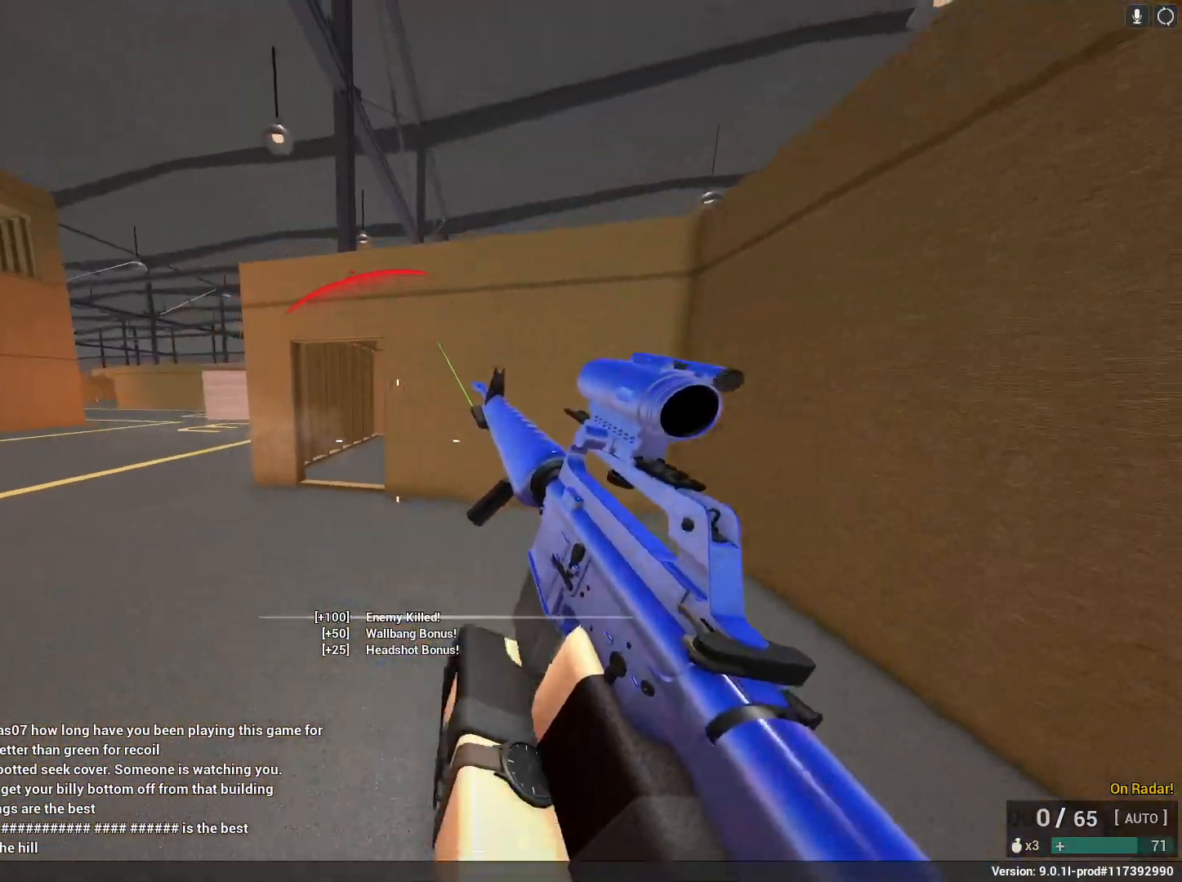
{"keys": [], "mouse": [], "events": [[83, "s", "up"]]}
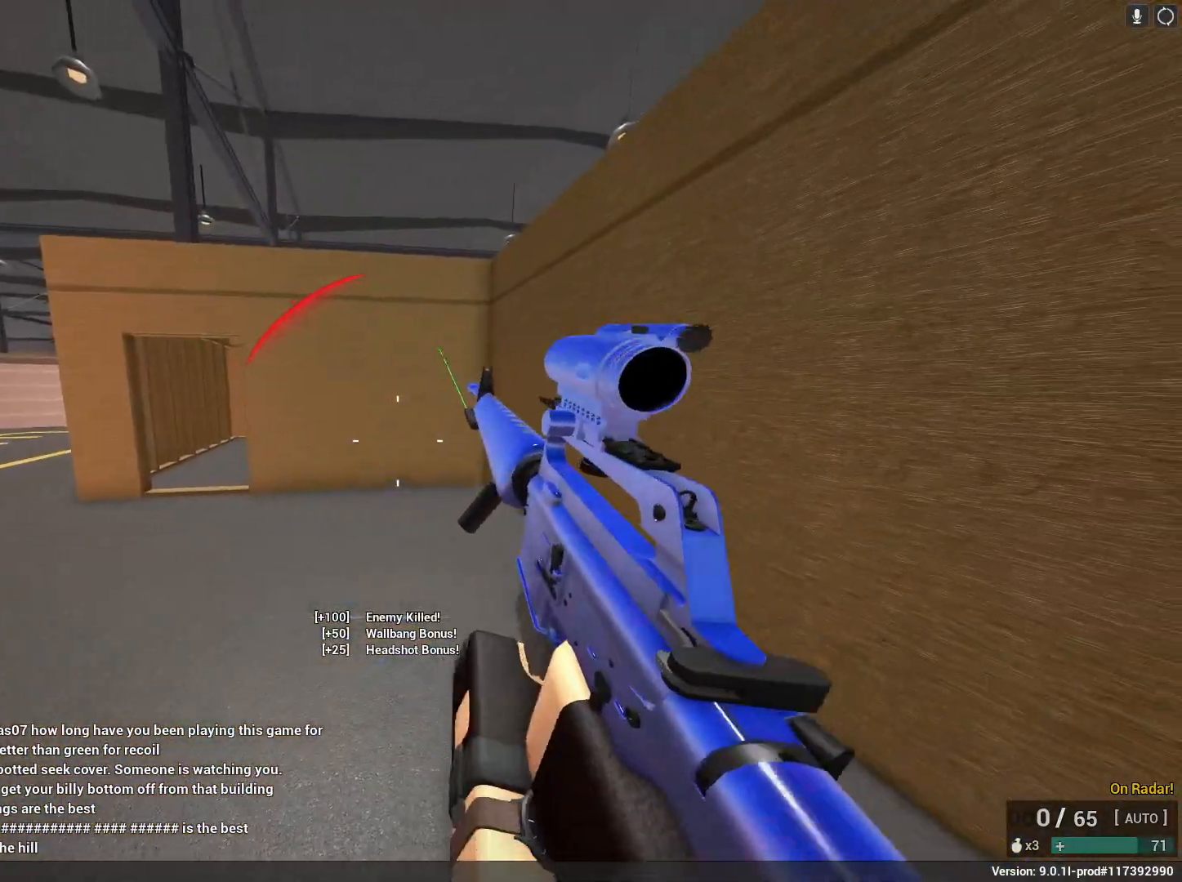
{"keys": ["shift", "space", "w", "x"], "mouse": [], "events": [[300, "space", "down"], [333, "shift", "down"], [383, "w", "down"], [433, "x", "down"]]}
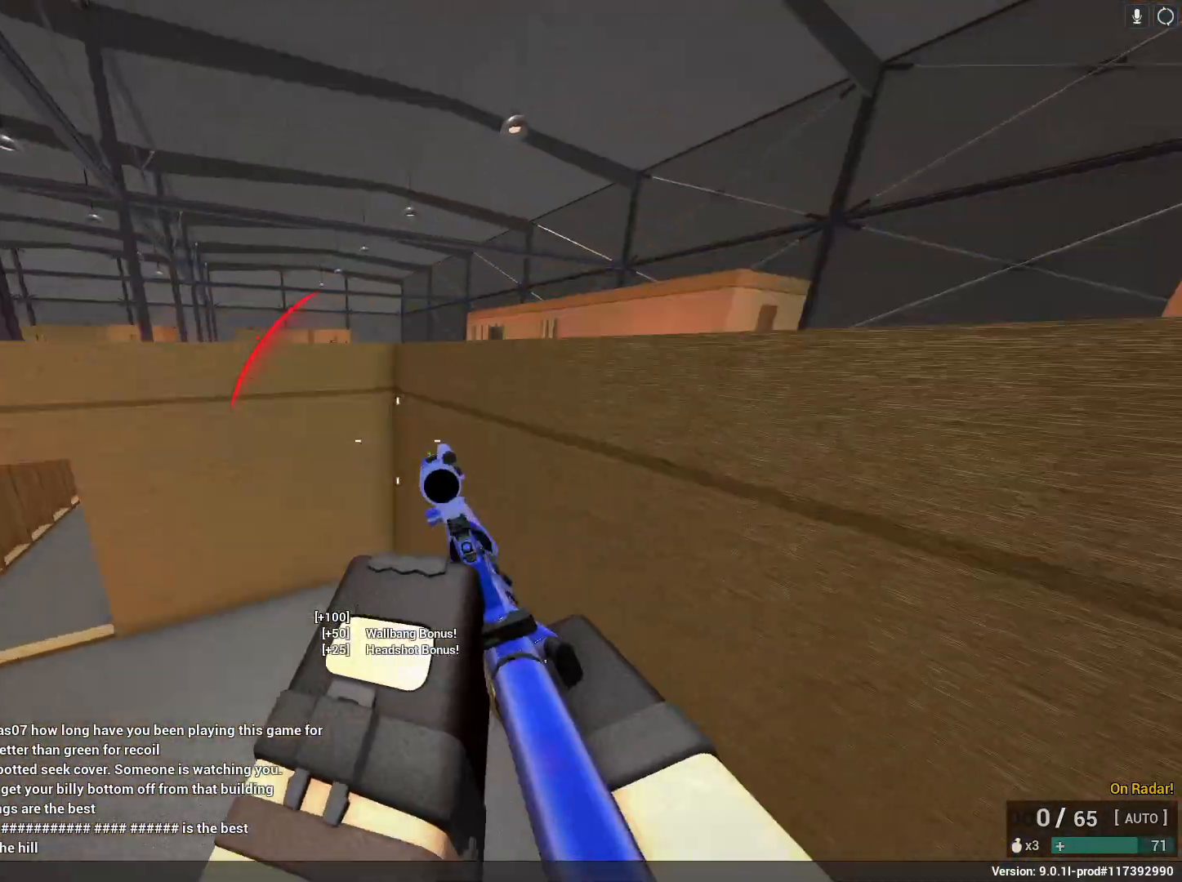
{"keys": ["d", "w"], "mouse": [], "events": [[117, "x", "up"], [167, "shift", "up"], [267, "d", "down"], [350, "space", "up"]]}
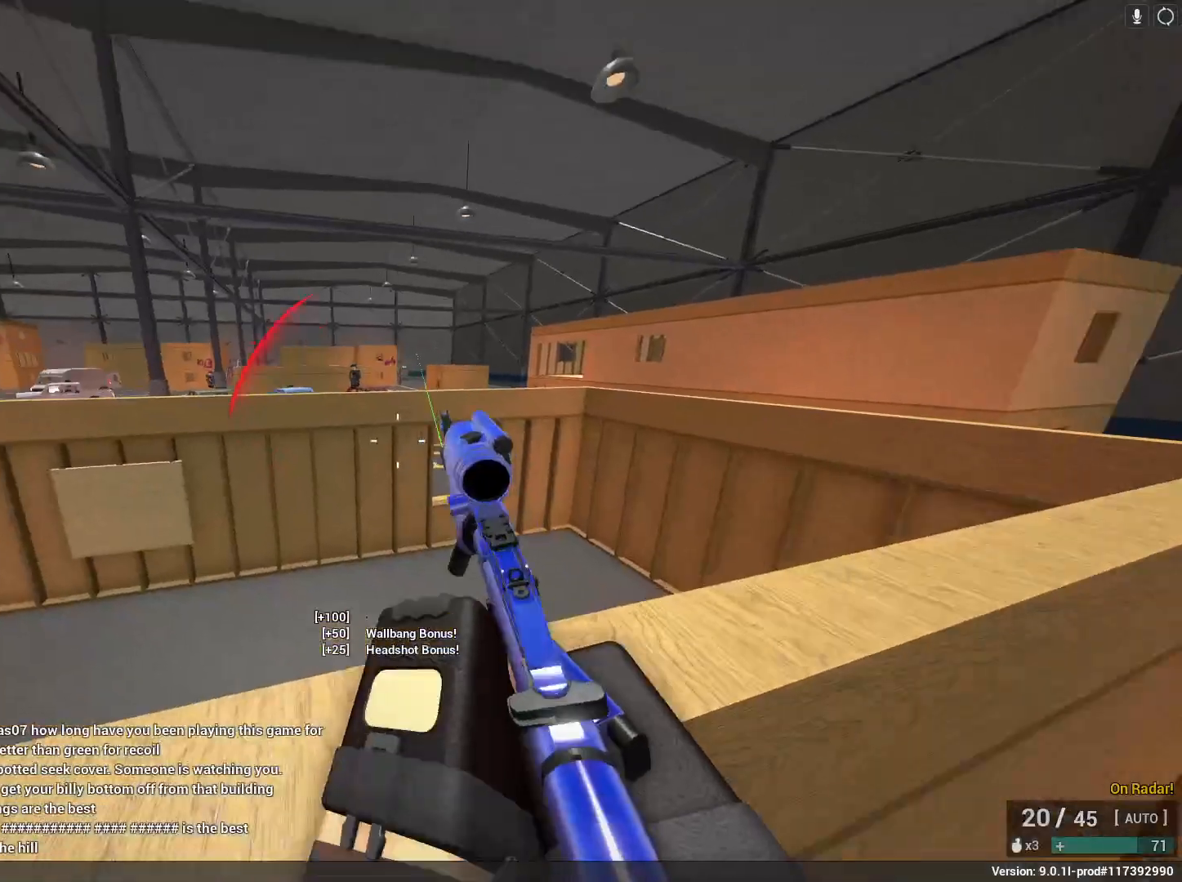
{"keys": ["a", "w"], "mouse": ["left", "right"], "events": [[83, "a", "down"], [83, "d", "up"], [83, "mouse_left", "down"], [83, "mouse_right", "down"]]}
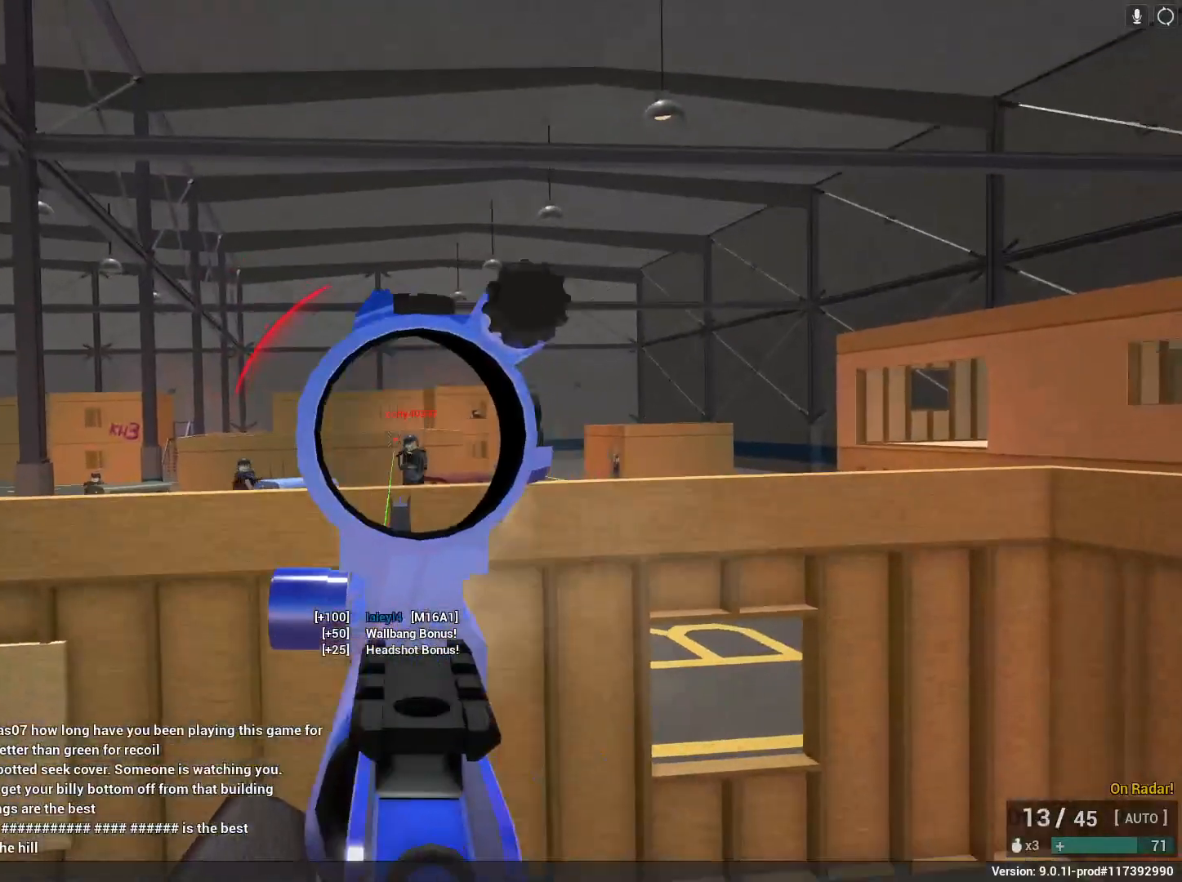
{"keys": ["a", "w"], "mouse": ["left", "right"], "events": [[167, "space", "down"], [350, "space", "up"]]}
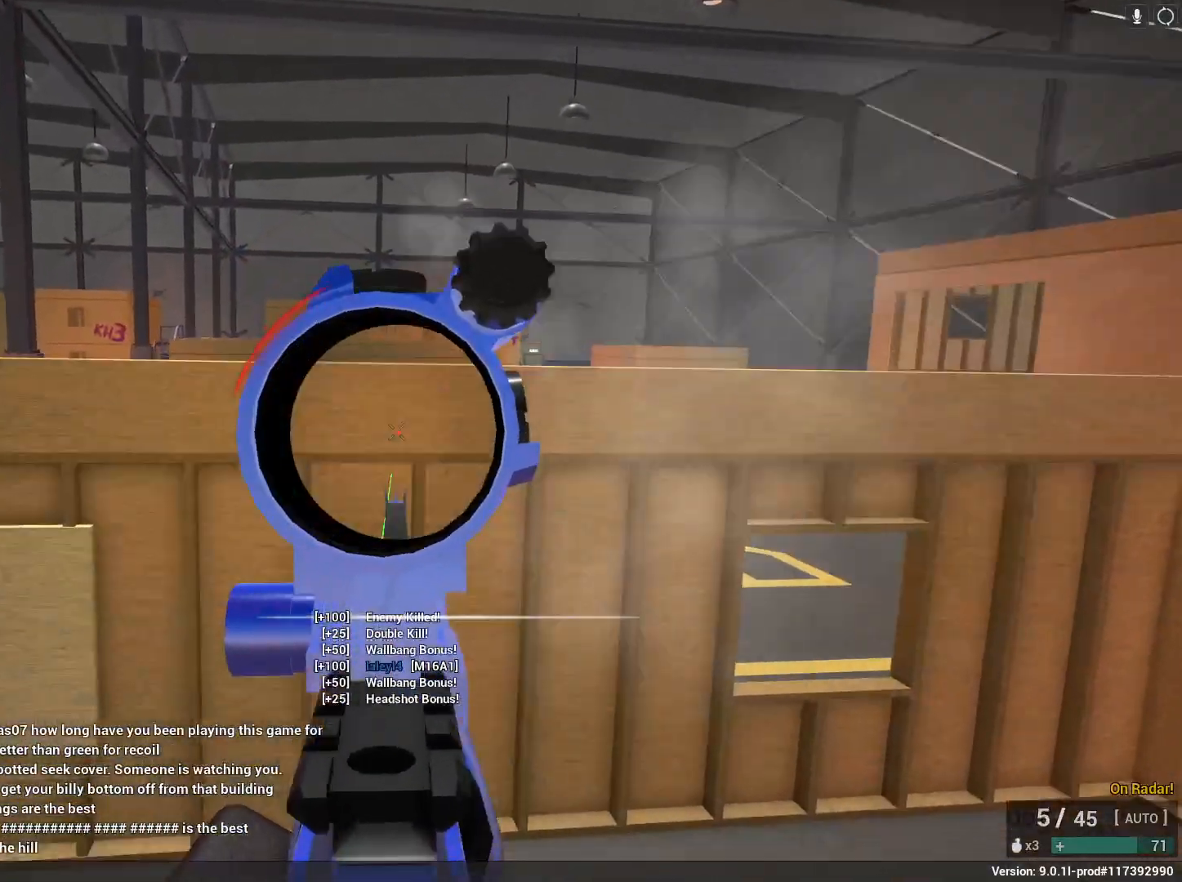
{"keys": ["a", "s", "shift"], "mouse": [], "events": [[133, "mouse_left", "up"], [133, "mouse_right", "up"], [167, "r", "down"], [167, "shift", "down"], [217, "w", "up"], [317, "r", "up"], [450, "s", "down"]]}
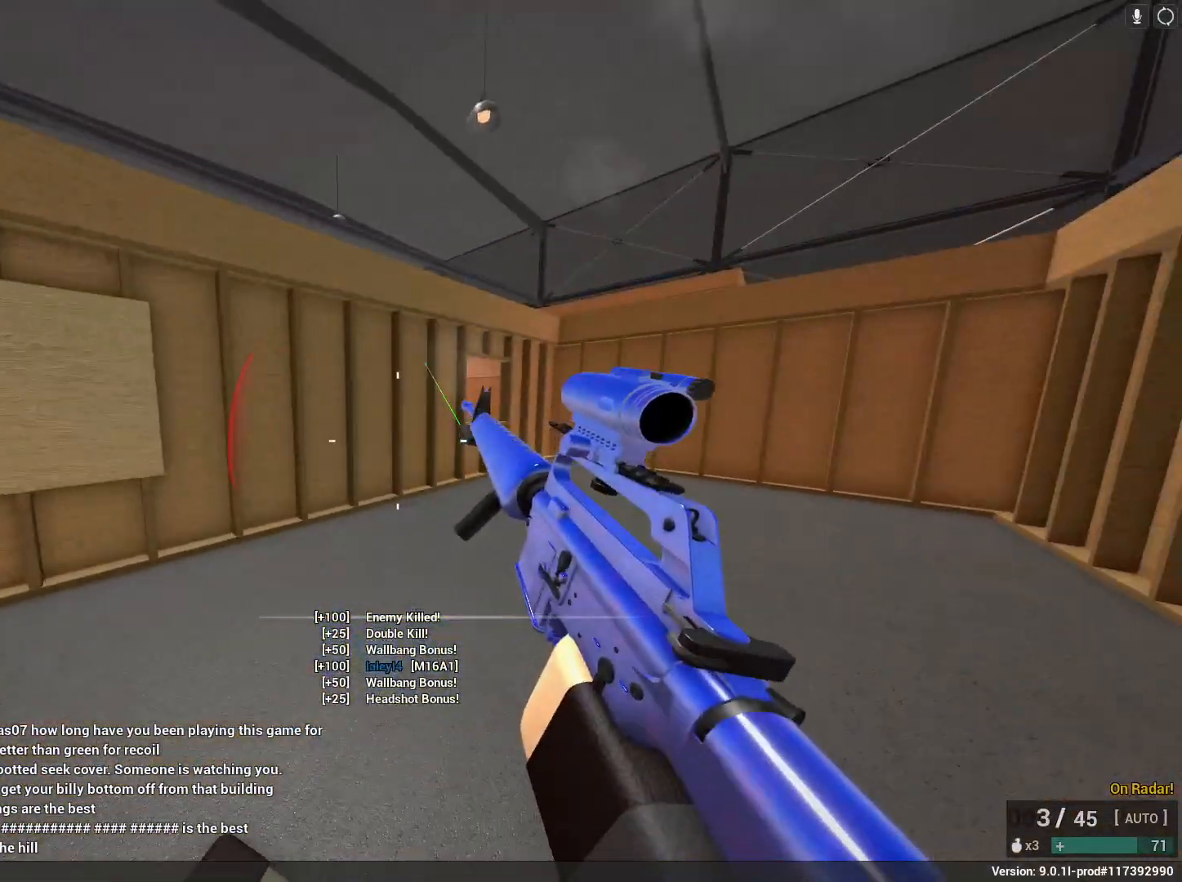
{"keys": ["a", "shift"], "mouse": [], "events": [[283, "s", "up"]]}
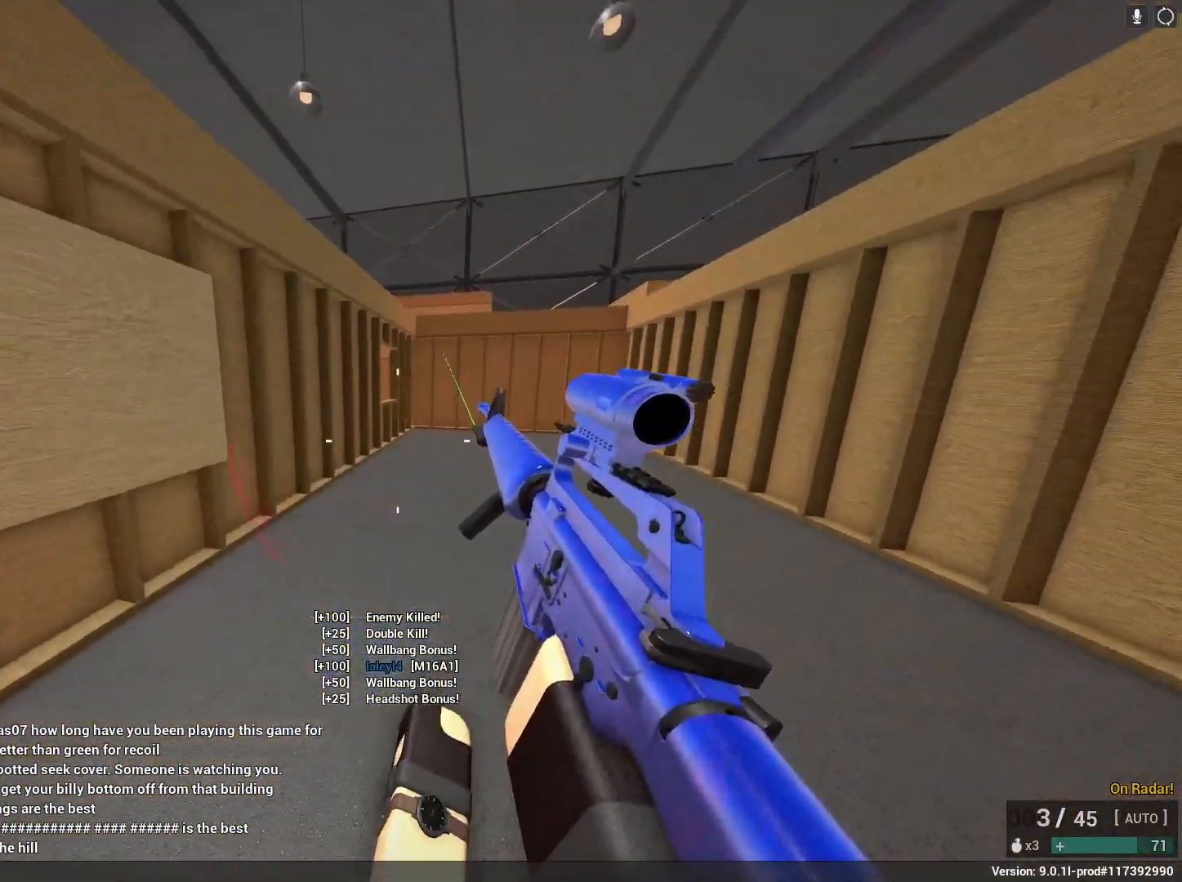
{"keys": ["g"], "mouse": [], "events": [[150, "a", "up"], [283, "shift", "up"], [450, "g", "down"]]}
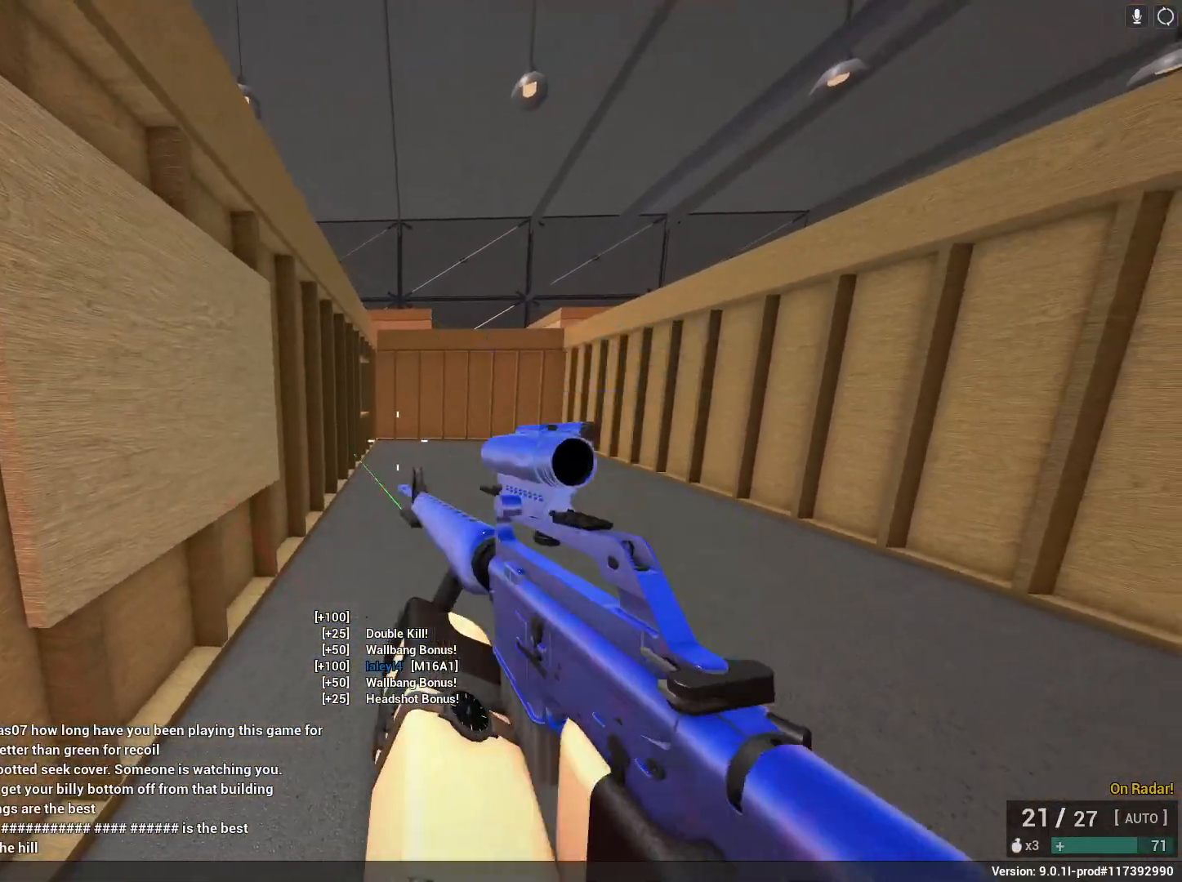
{"keys": ["g"], "mouse": [], "events": []}
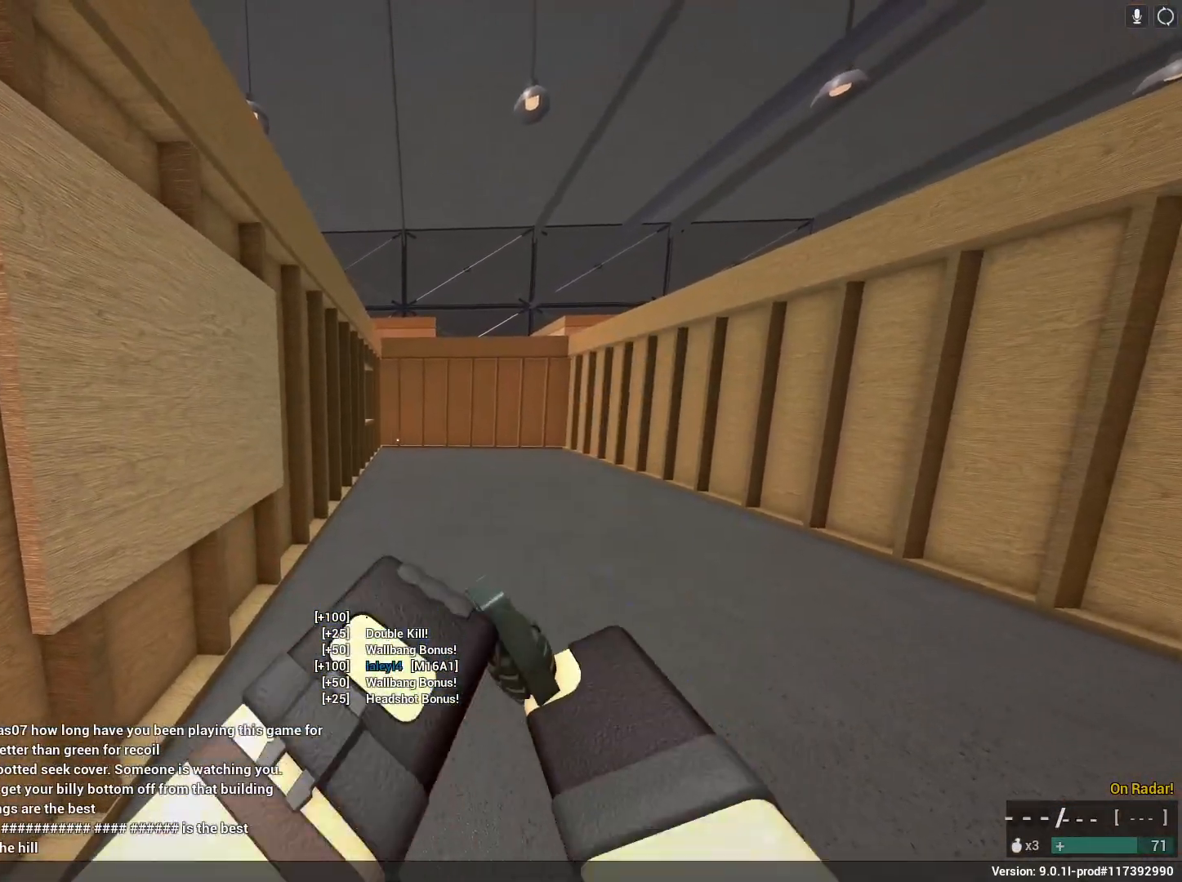
{"keys": ["g"], "mouse": [], "events": []}
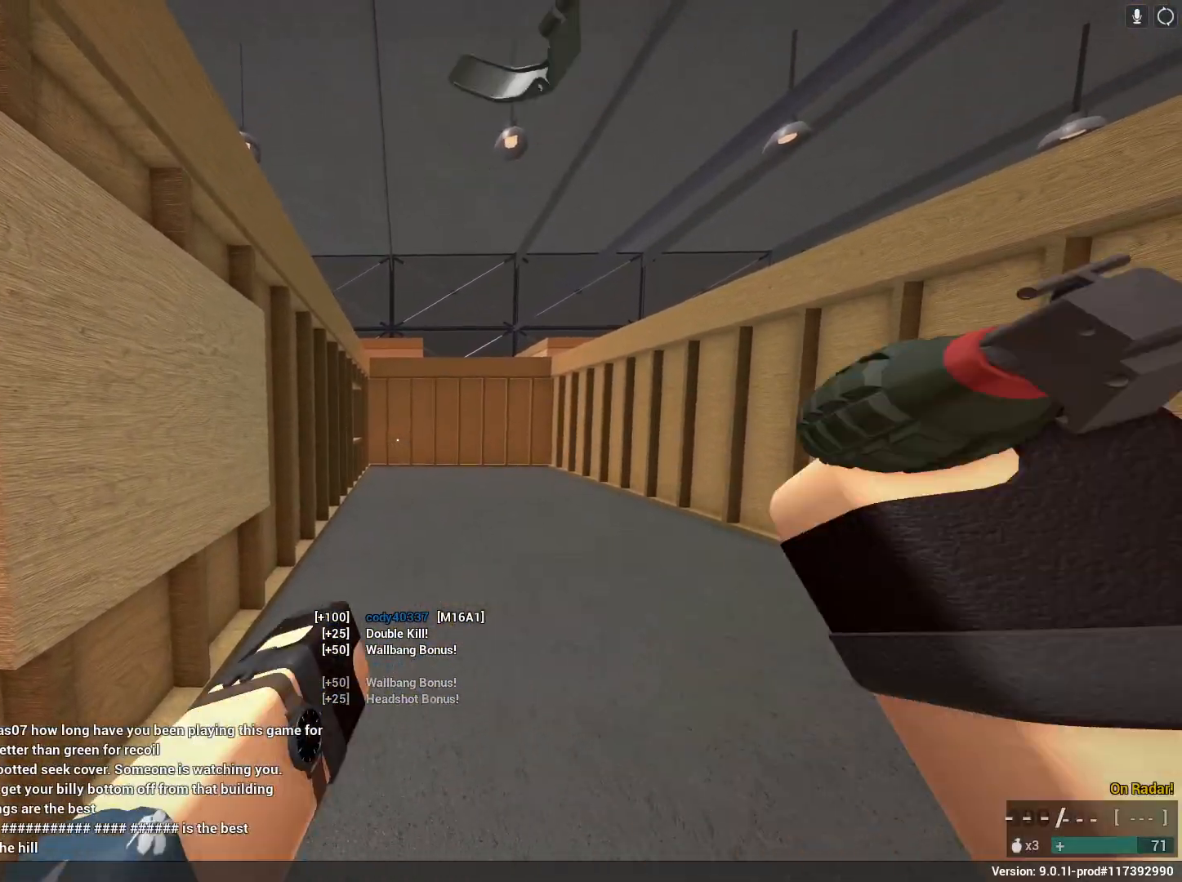
{"keys": ["g"], "mouse": [], "events": []}
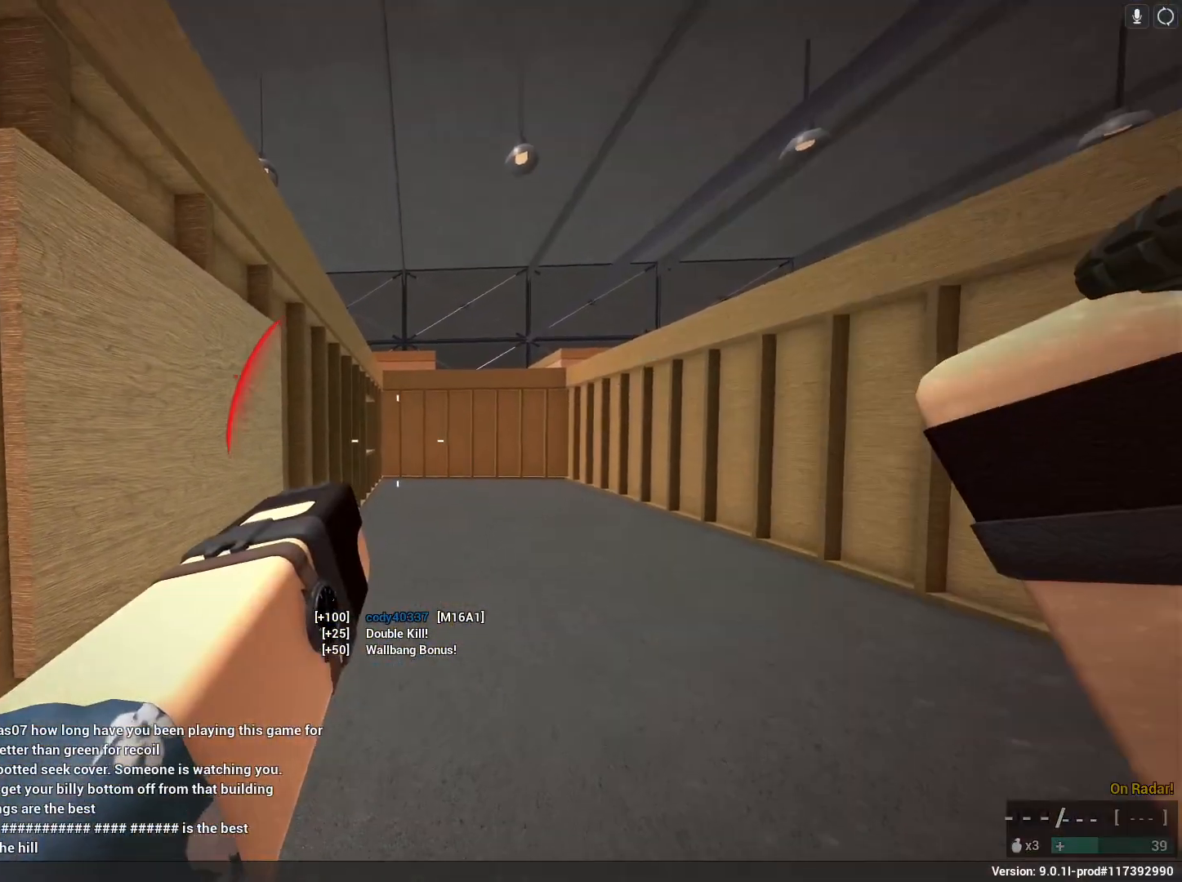
{"keys": ["g"], "mouse": [], "events": []}
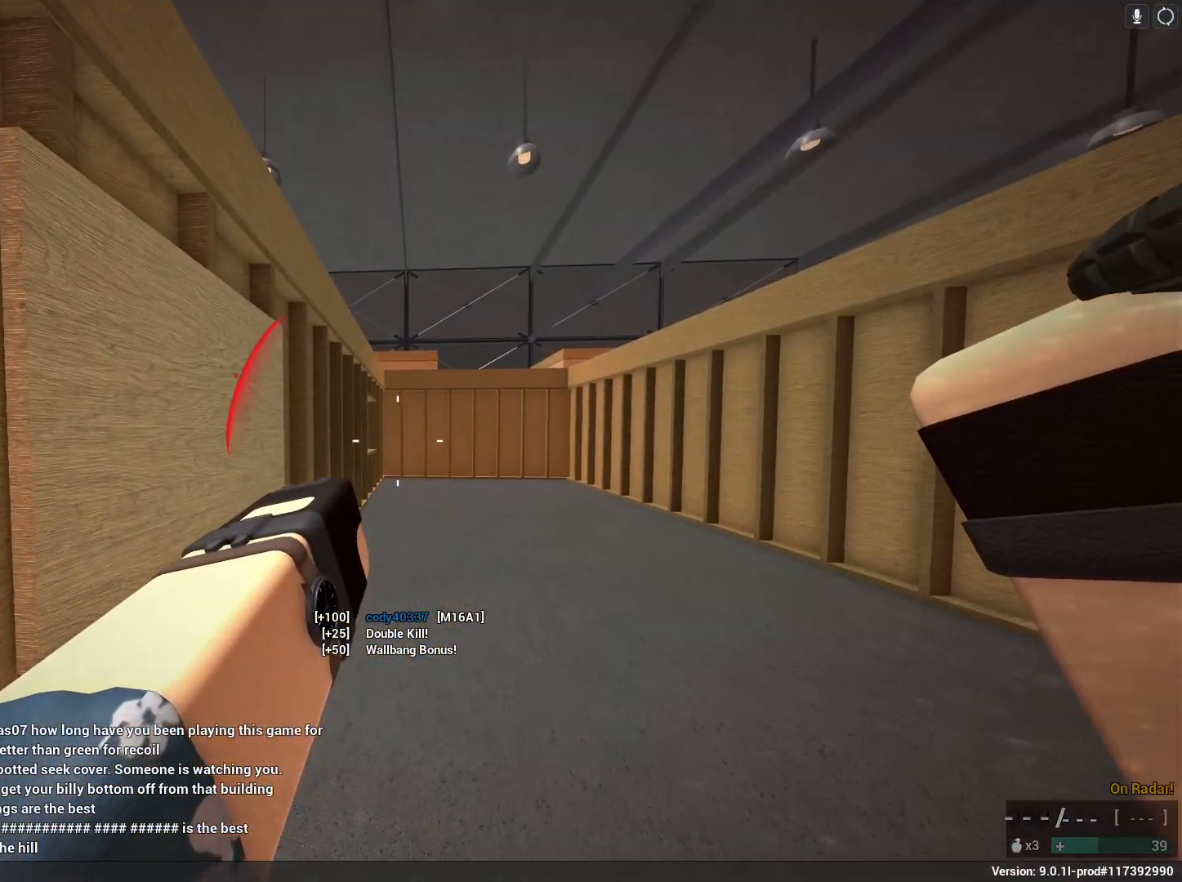
{"keys": ["d", "g"], "mouse": [], "events": [[50, "space", "down"], [233, "d", "down"], [283, "space", "up"]]}
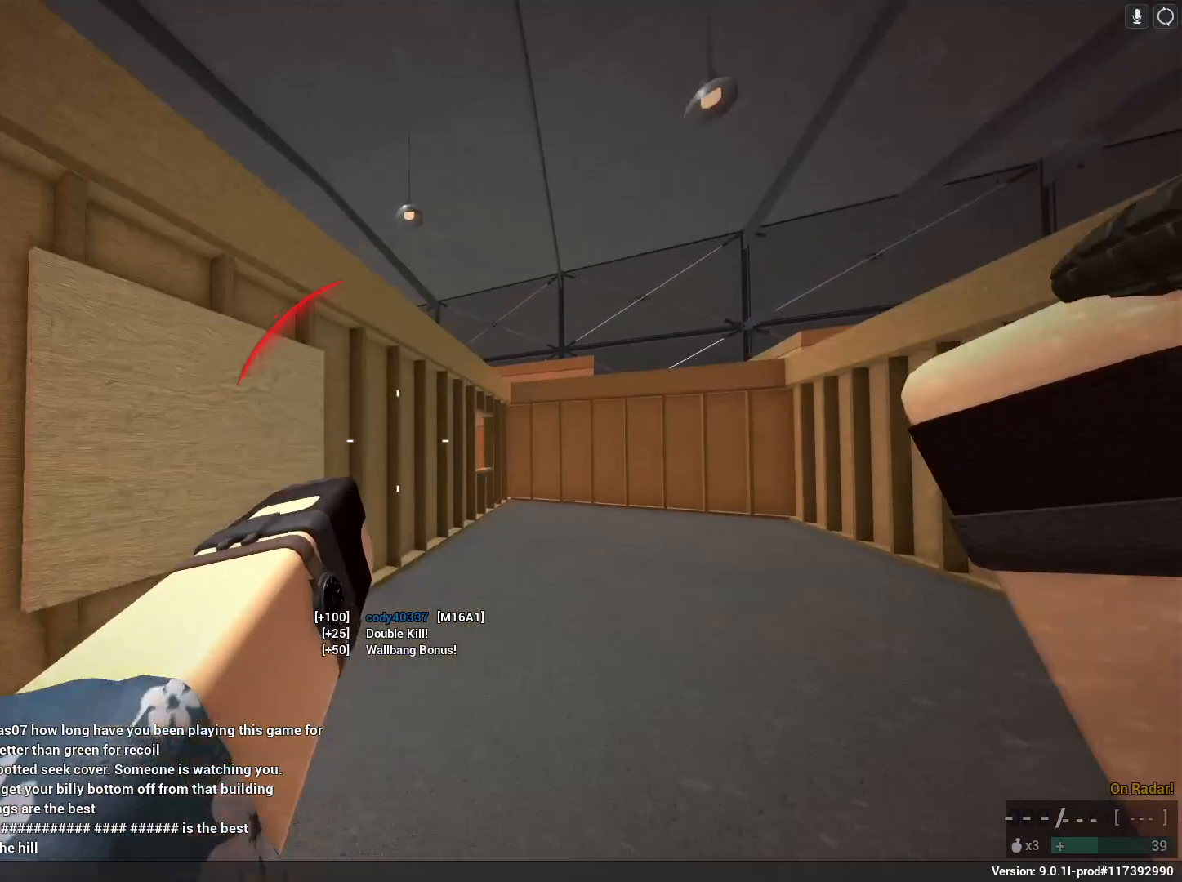
{"keys": ["g", "s", "space"], "mouse": [], "events": [[100, "d", "up"], [433, "space", "down"], [483, "s", "down"]]}
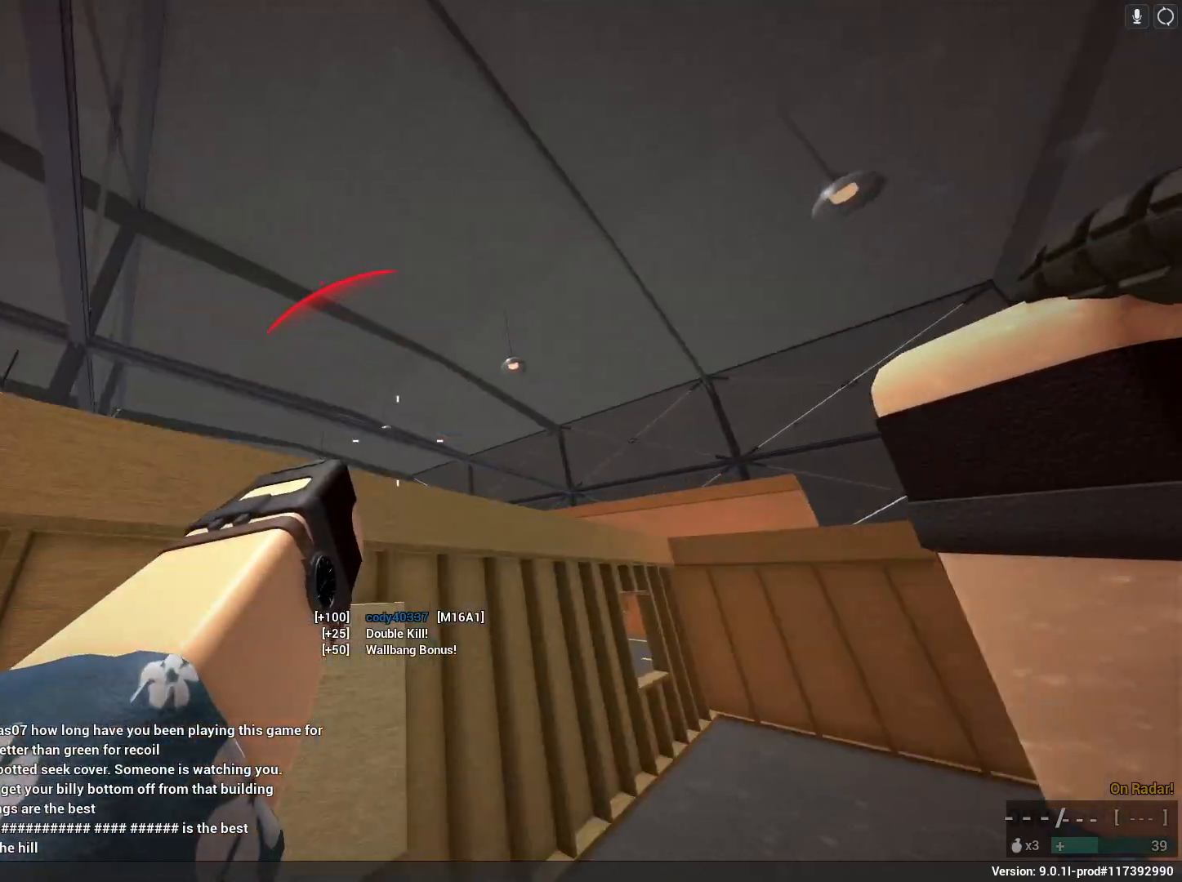
{"keys": ["d"], "mouse": [], "events": [[67, "a", "down"], [67, "g", "up"], [117, "space", "up"], [350, "a", "up"], [450, "d", "down"], [450, "s", "up"]]}
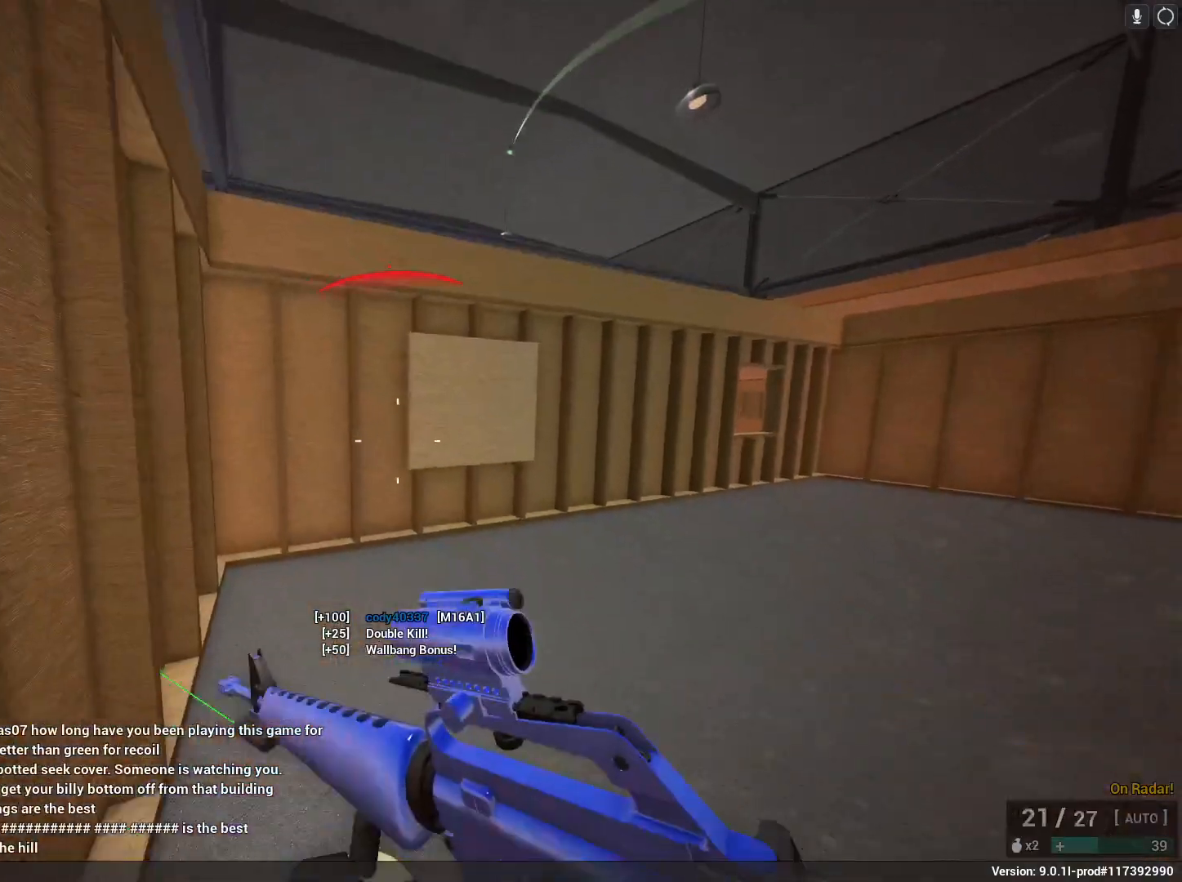
{"keys": ["a", "g"], "mouse": [], "events": [[200, "d", "up"], [200, "g", "down"], [233, "a", "down"], [233, "w", "down"], [383, "w", "up"]]}
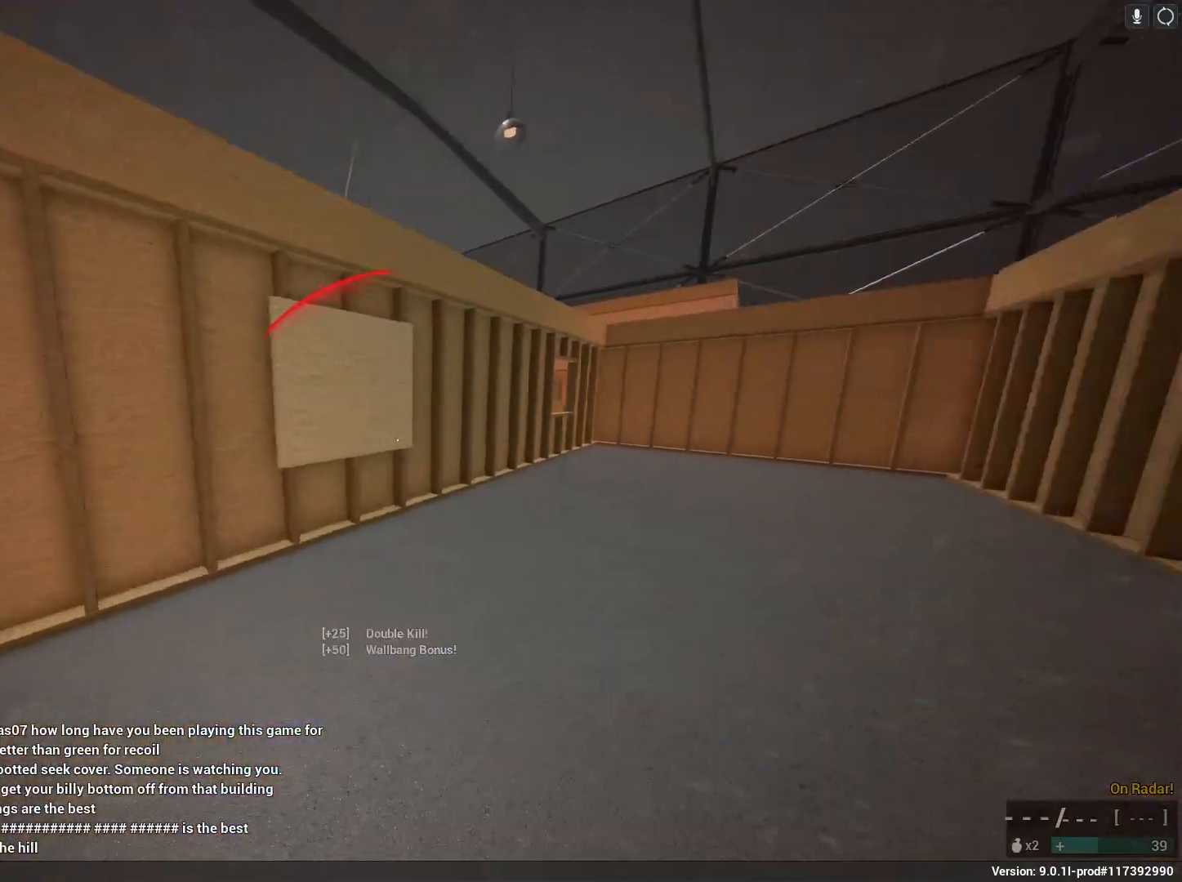
{"keys": ["g", "shift"], "mouse": [], "events": [[17, "shift", "down"], [17, "w", "down"], [200, "w", "up"], [433, "a", "up"]]}
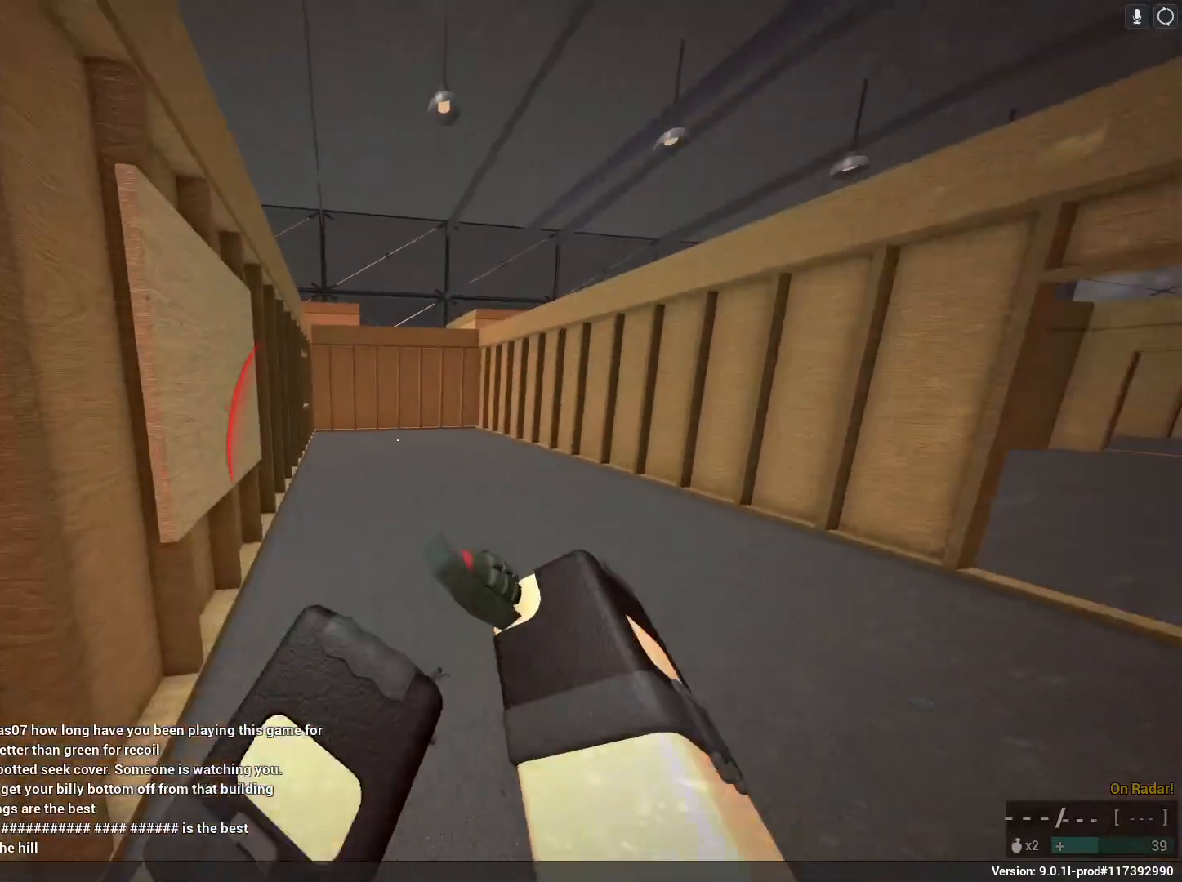
{"keys": ["g", "shift"], "mouse": [], "events": []}
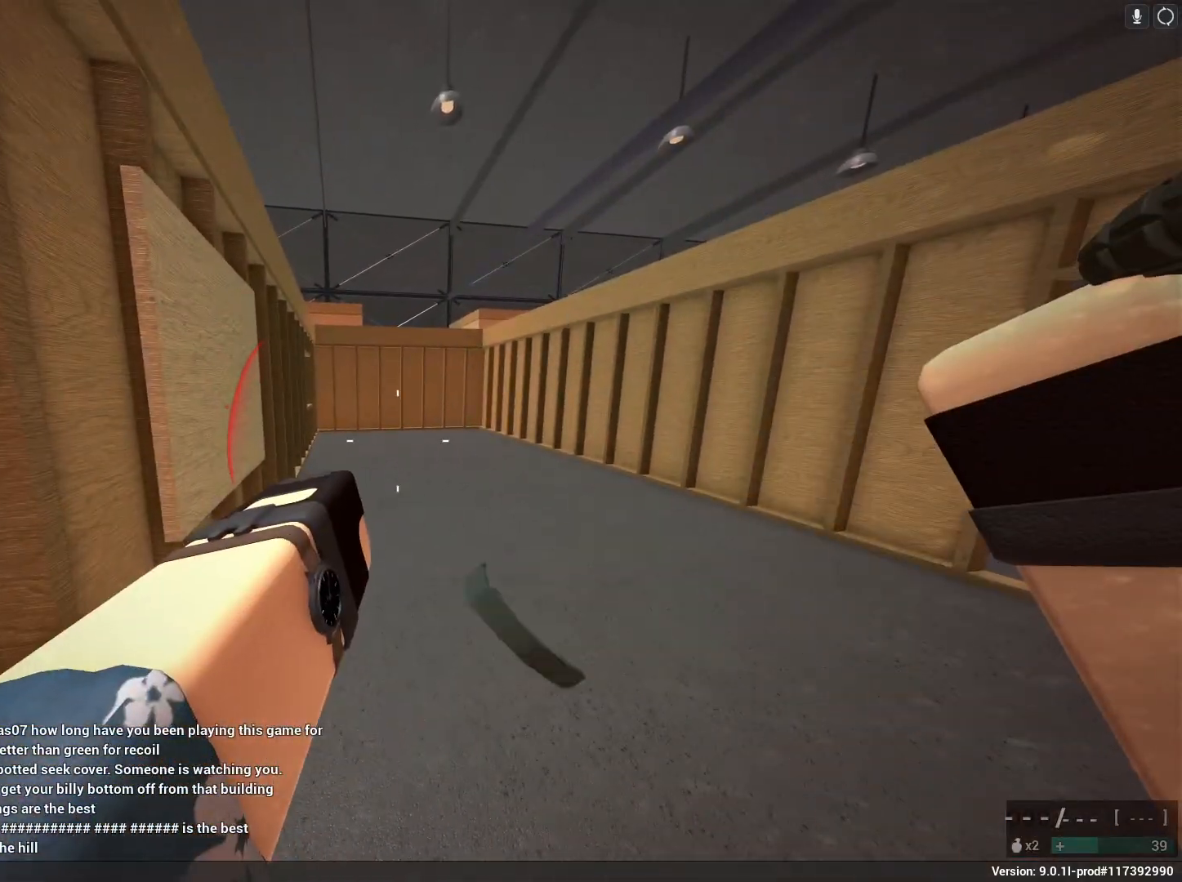
{"keys": ["g", "shift"], "mouse": [], "events": []}
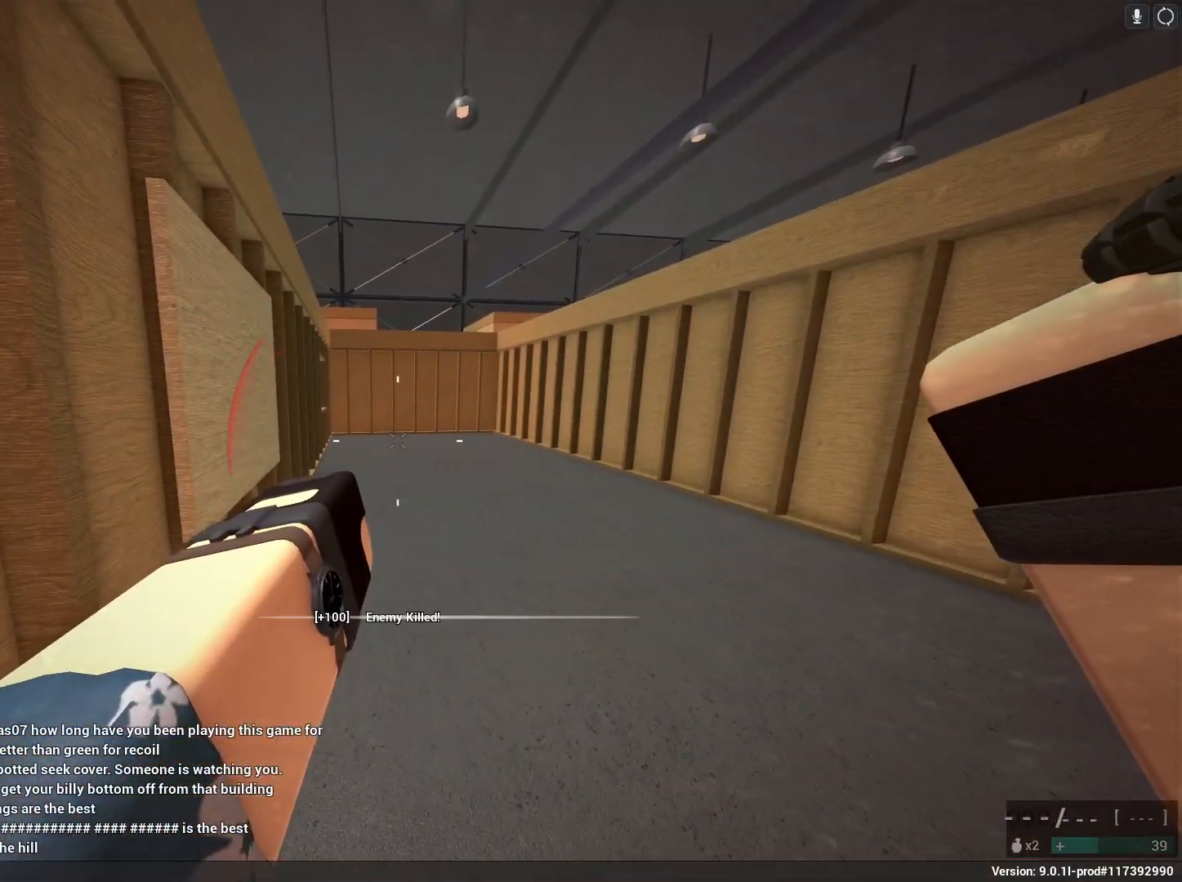
{"keys": ["d", "g"], "mouse": [], "events": [[100, "shift", "up"], [250, "d", "down"]]}
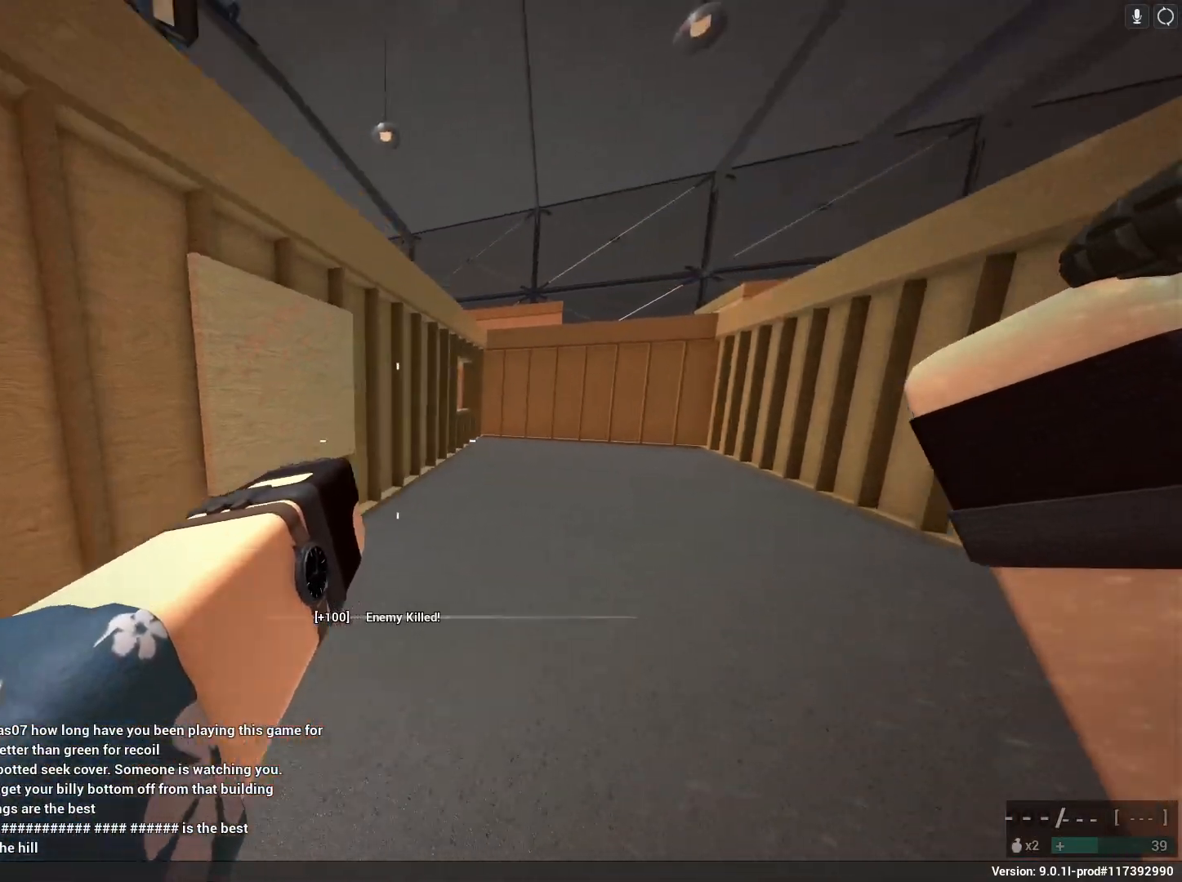
{"keys": ["a", "g", "shift", "space", "w"], "mouse": [], "events": [[67, "shift", "down"], [133, "w", "down"], [183, "d", "up"], [183, "space", "down"], [317, "x", "down"], [367, "a", "down"], [467, "x", "up"]]}
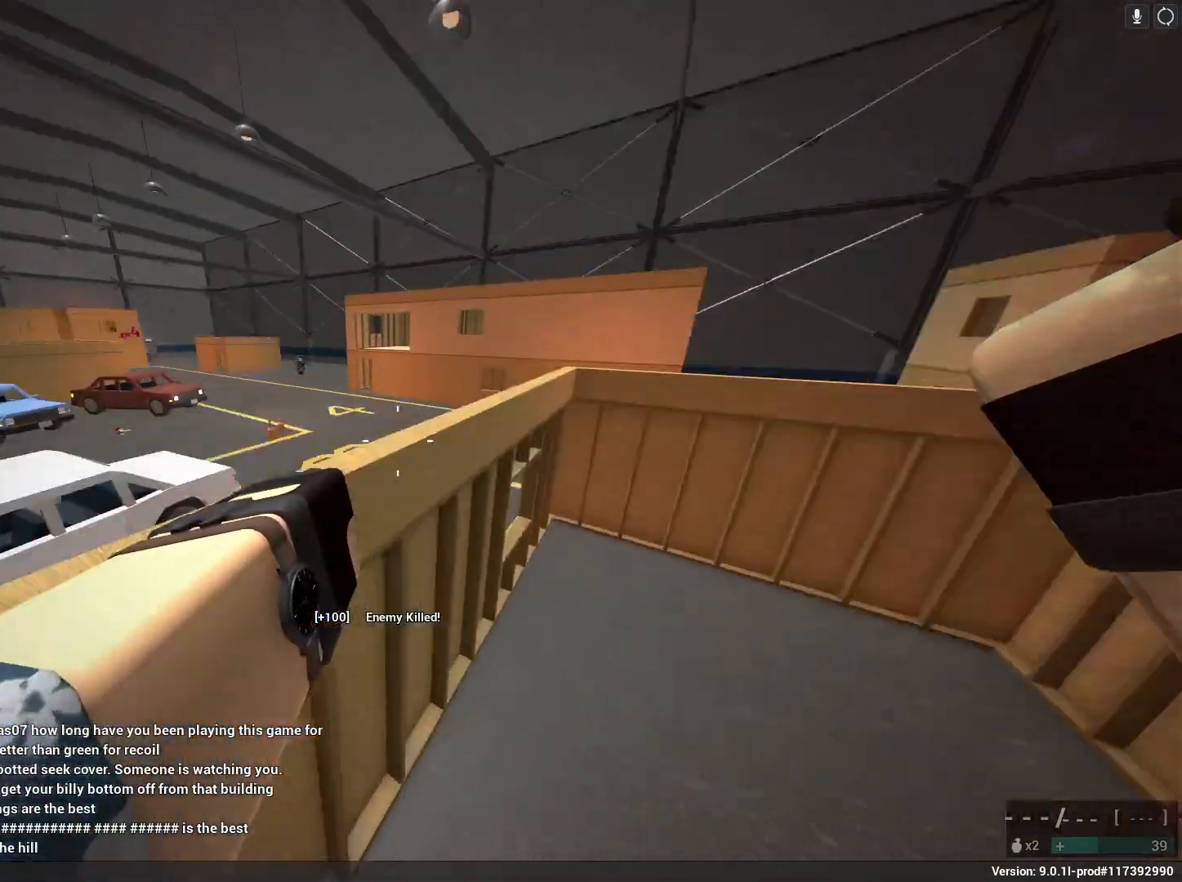
{"keys": ["g", "space"], "mouse": [], "events": [[50, "space", "up"], [283, "a", "up"], [333, "shift", "up"], [383, "w", "up"], [467, "space", "down"]]}
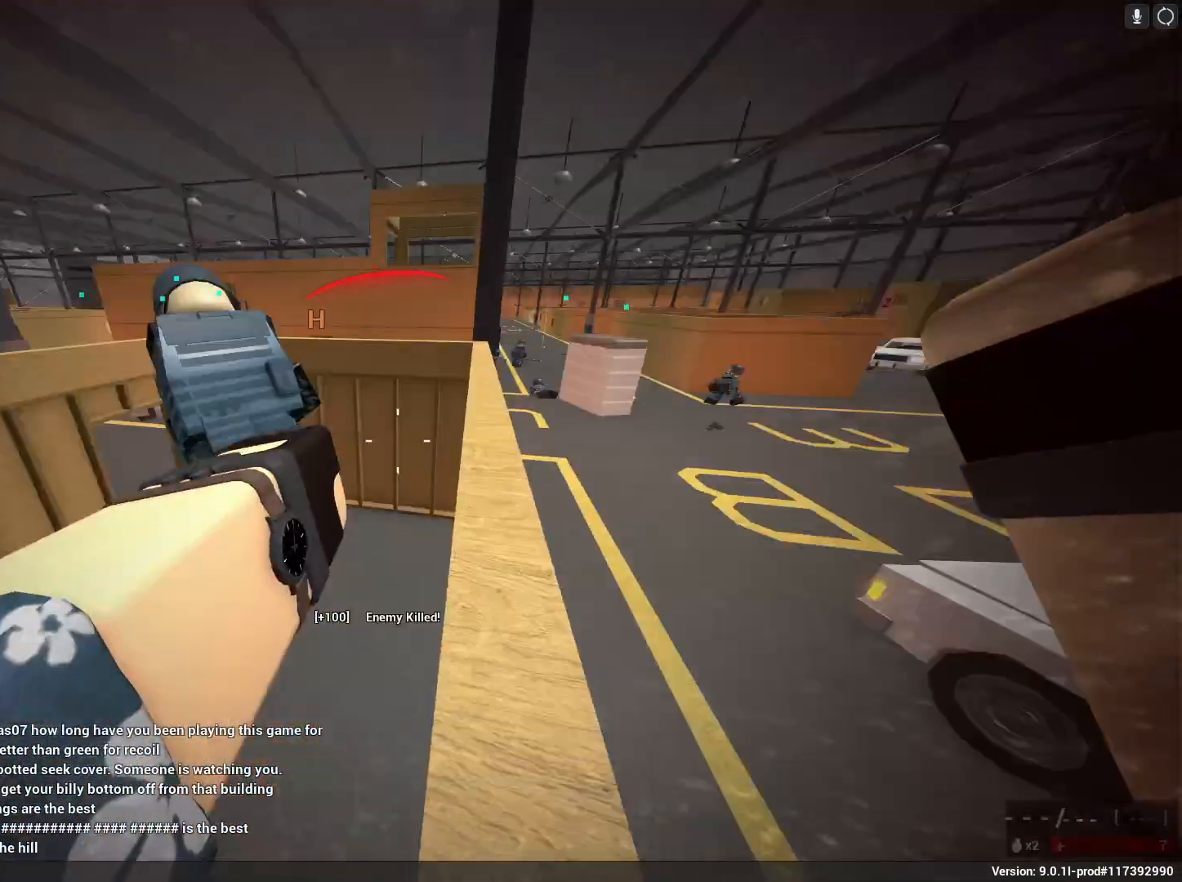
{"keys": ["a", "g", "s"], "mouse": [], "events": [[117, "space", "up"], [300, "a", "down"], [300, "s", "down"], [300, "space", "down"], [433, "space", "up"]]}
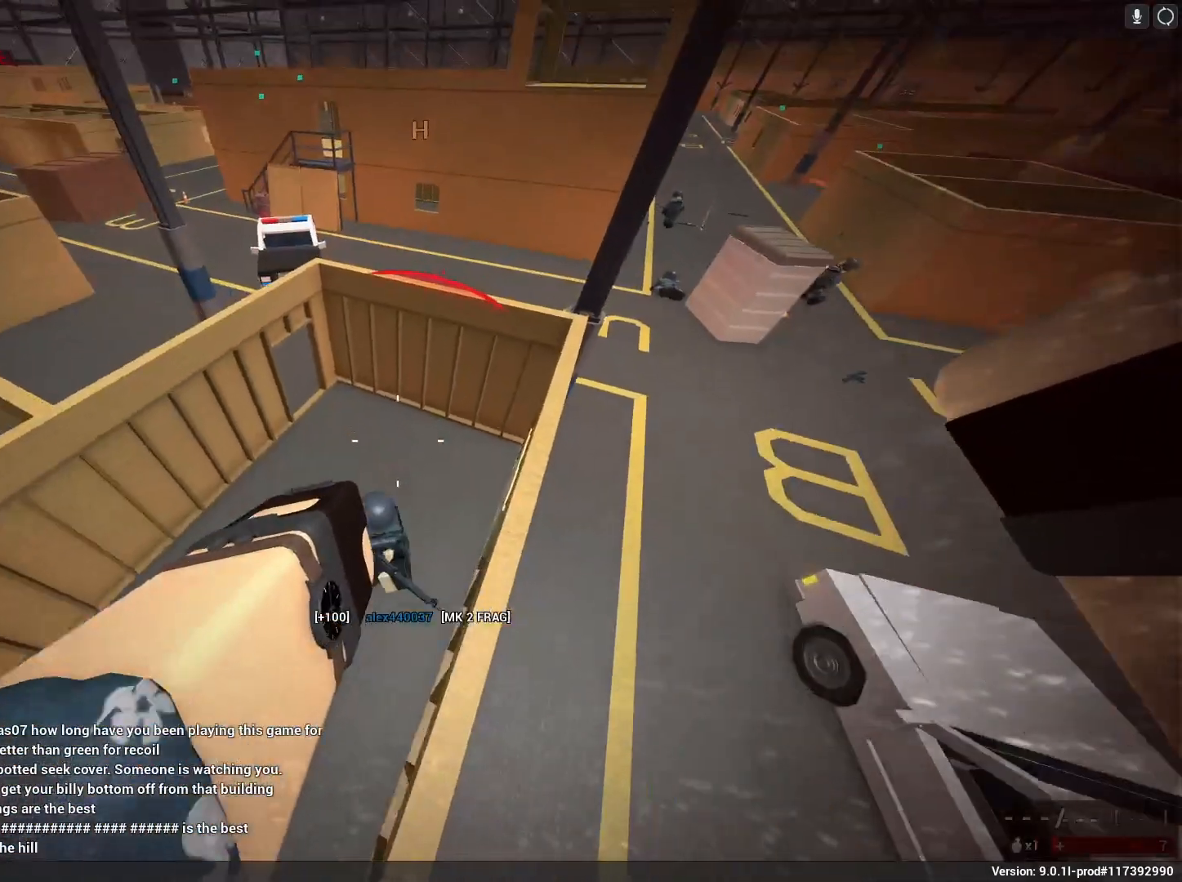
{"keys": ["a", "s"], "mouse": [], "events": [[33, "g", "up"]]}